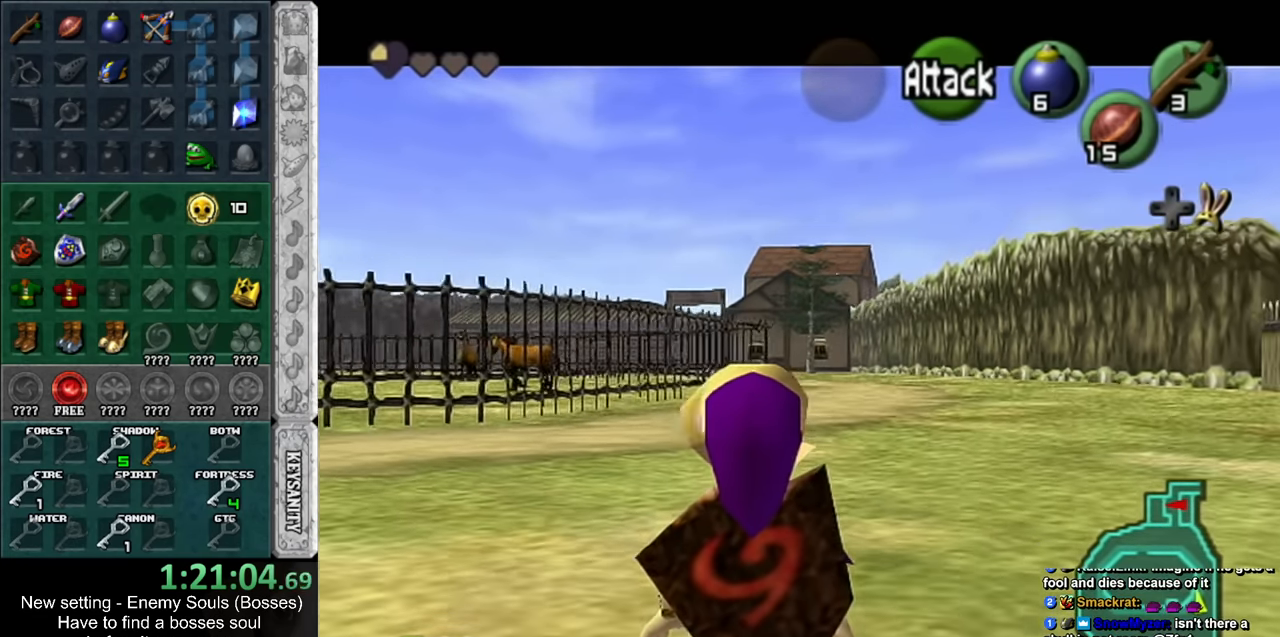
Gameplay with a controller (Nintendo layout); each line is a JSON object with the inputs held at the frame after it. "events" lists button and stick changes between this image and that frame as [ms after this image, input, new state], when the widget could be followed in between. Not read: L3 R3.
{"buttons": ["L1"], "left_stick": "down-right", "right_stick": "center", "events": []}
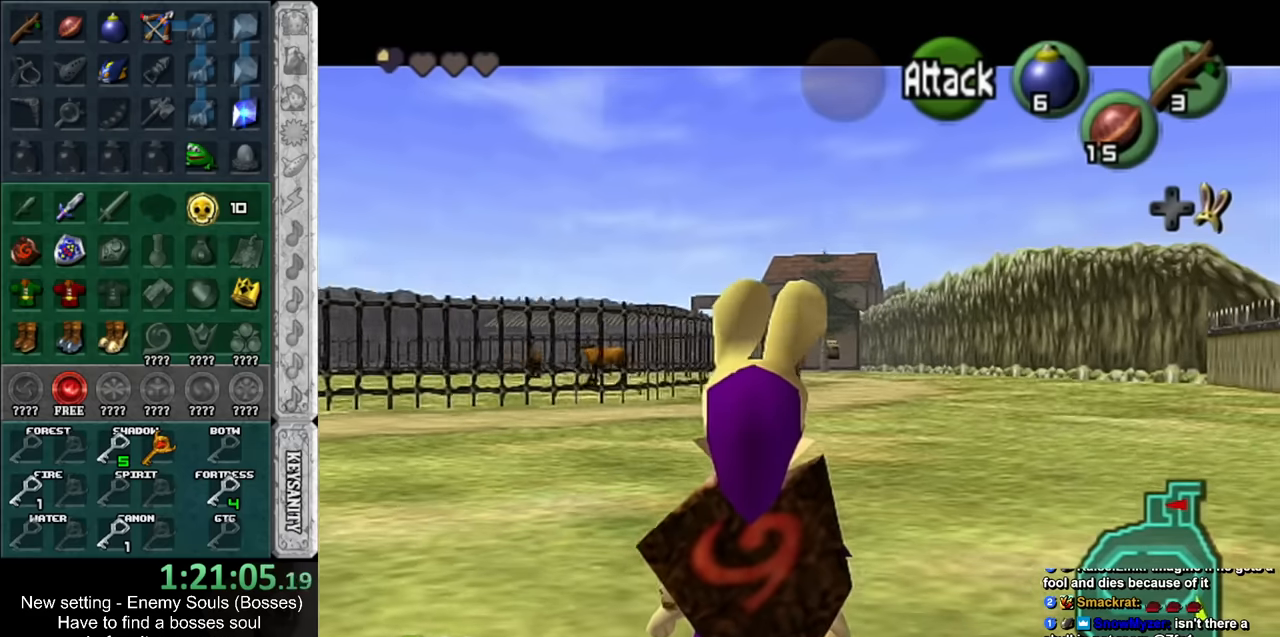
{"buttons": ["L1"], "left_stick": "down-right", "right_stick": "center", "events": []}
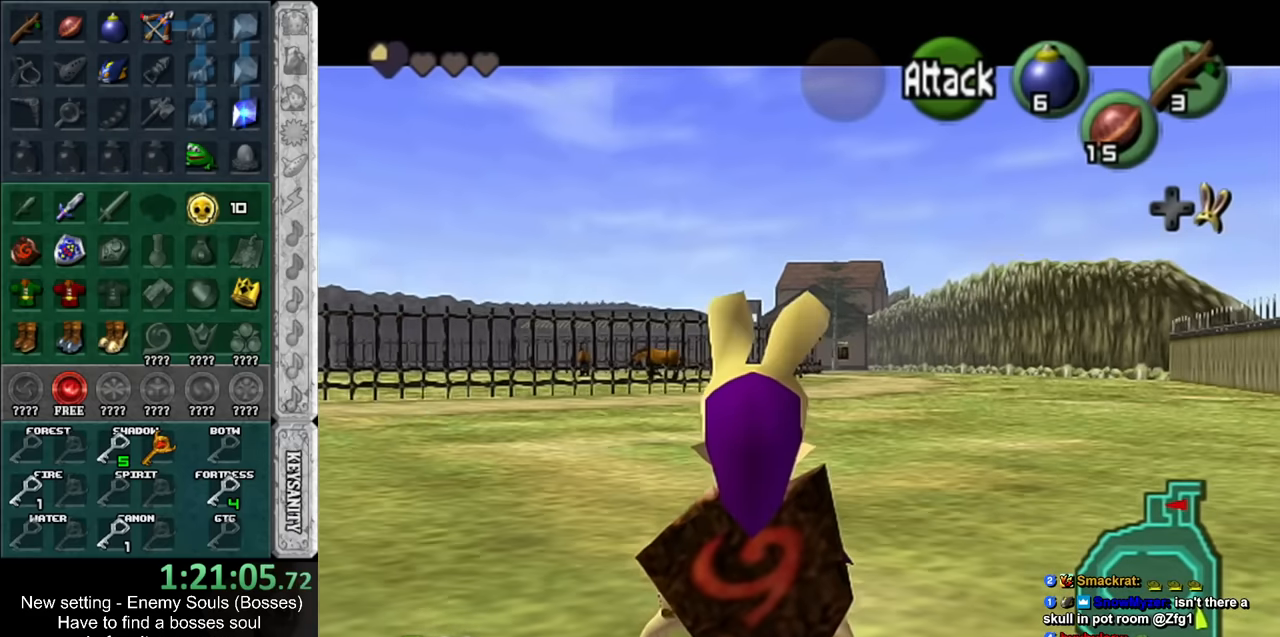
{"buttons": ["L1"], "left_stick": "down-right", "right_stick": "center", "events": [[17, "L1", "up"], [117, "L1", "down"]]}
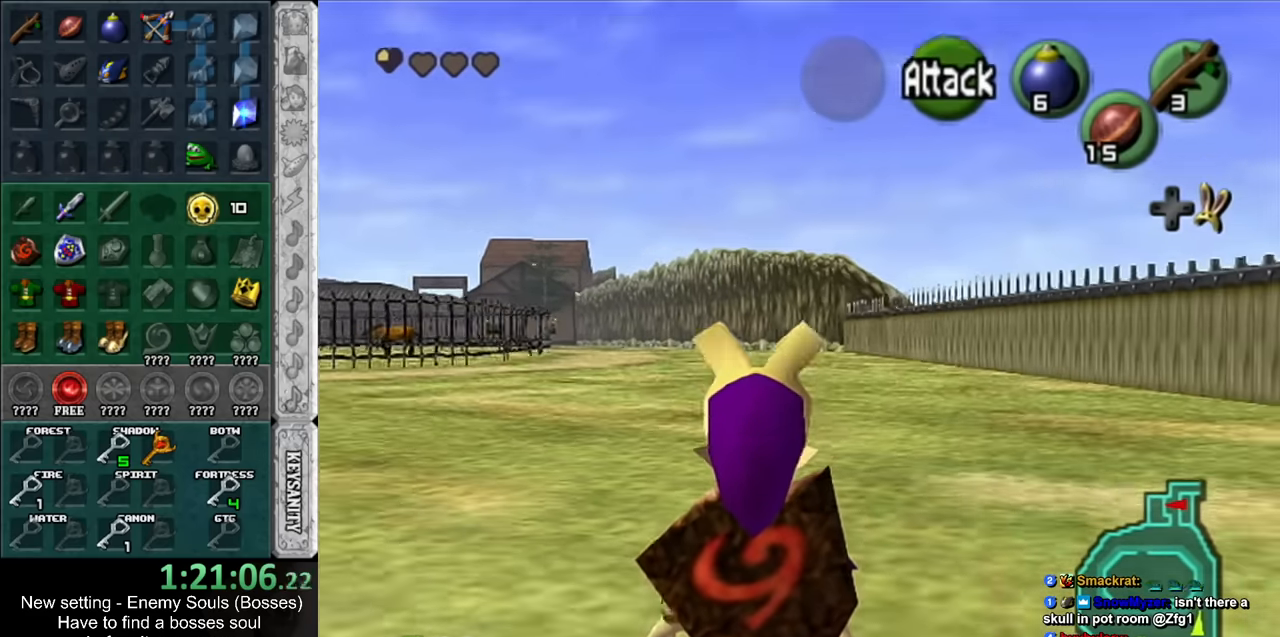
{"buttons": ["L1"], "left_stick": "down-right", "right_stick": "center", "events": []}
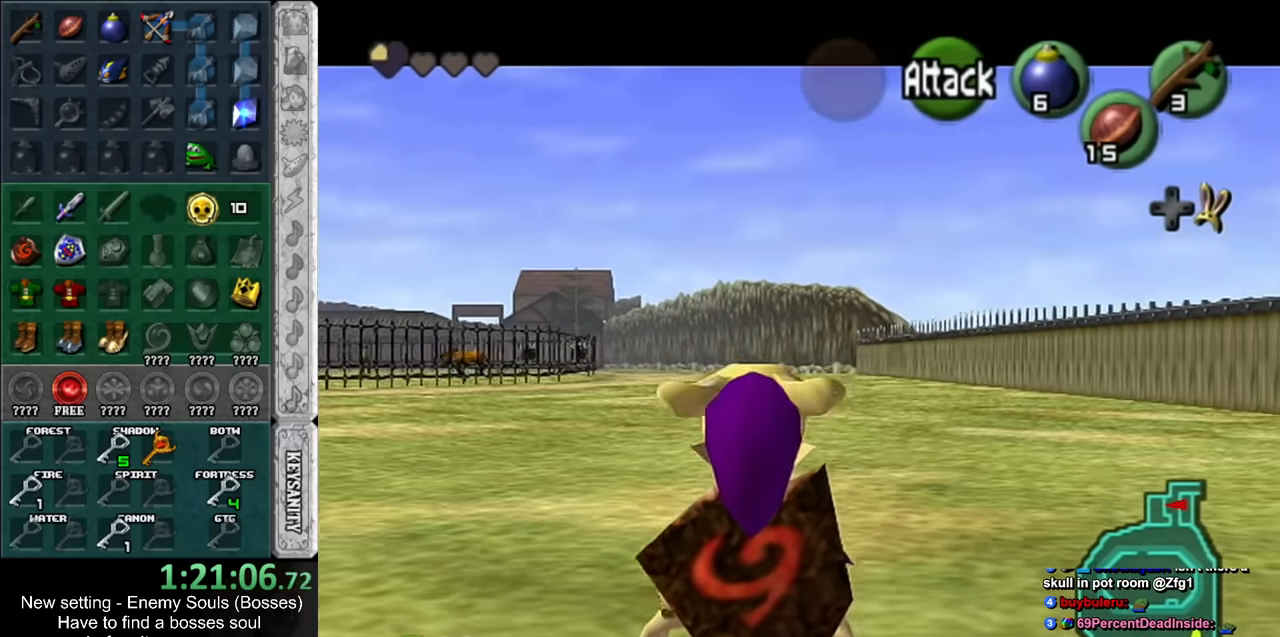
{"buttons": [], "left_stick": "center", "right_stick": "center", "events": [[300, "left_stick", "center"], [383, "L1", "up"]]}
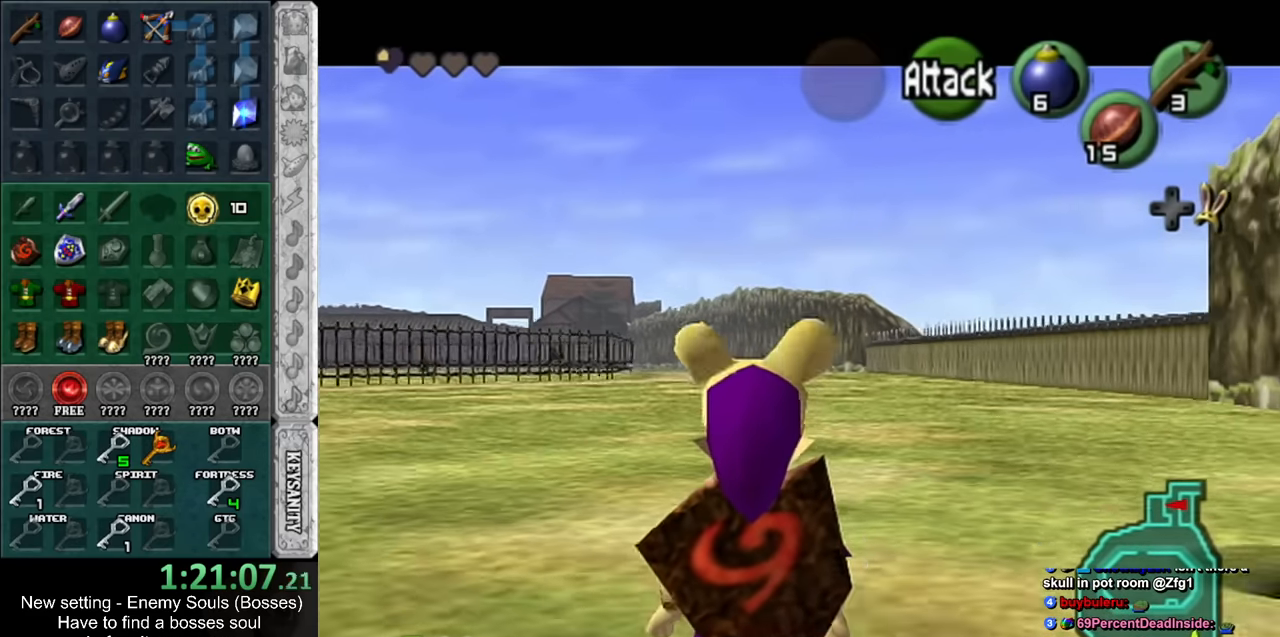
{"buttons": [], "left_stick": "up", "right_stick": "center", "events": [[17, "left_stick", "up-right"], [417, "left_stick", "up"]]}
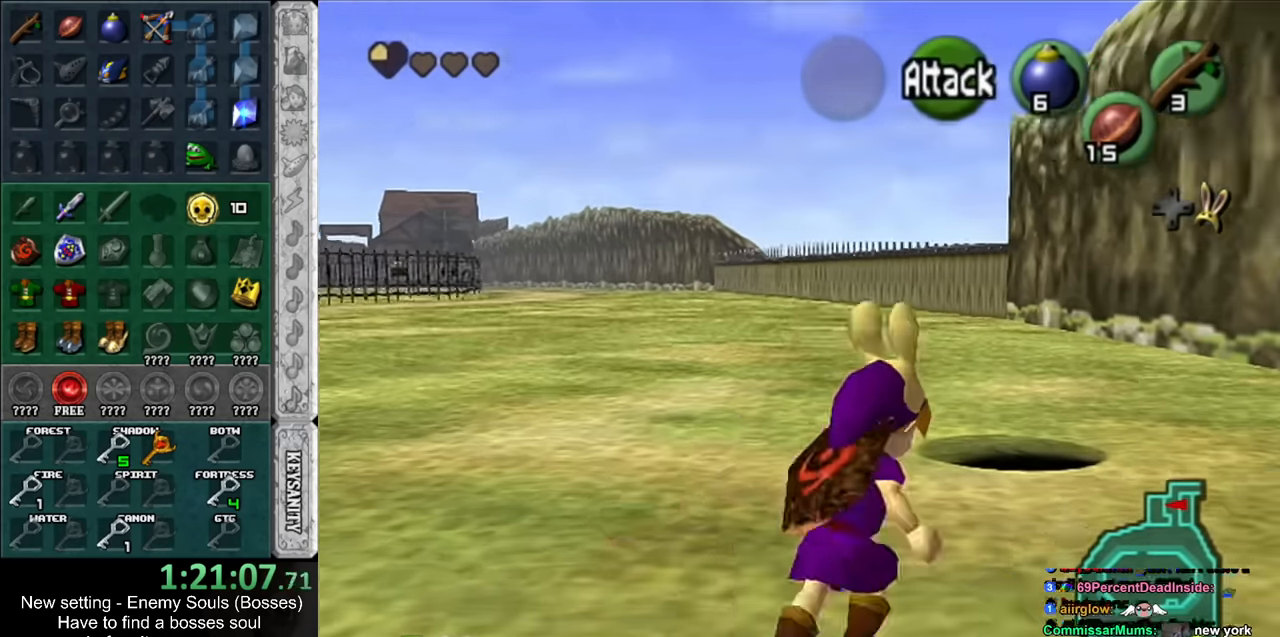
{"buttons": [], "left_stick": "up", "right_stick": "center", "events": []}
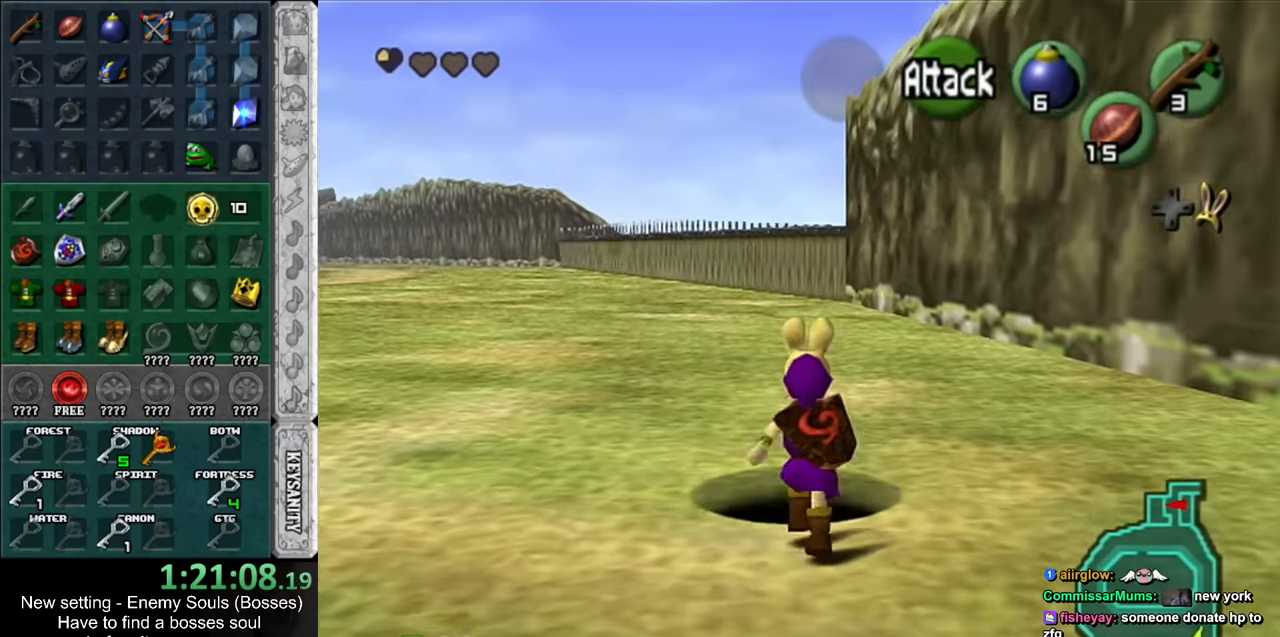
{"buttons": [], "left_stick": "center", "right_stick": "center", "events": [[133, "left_stick", "center"]]}
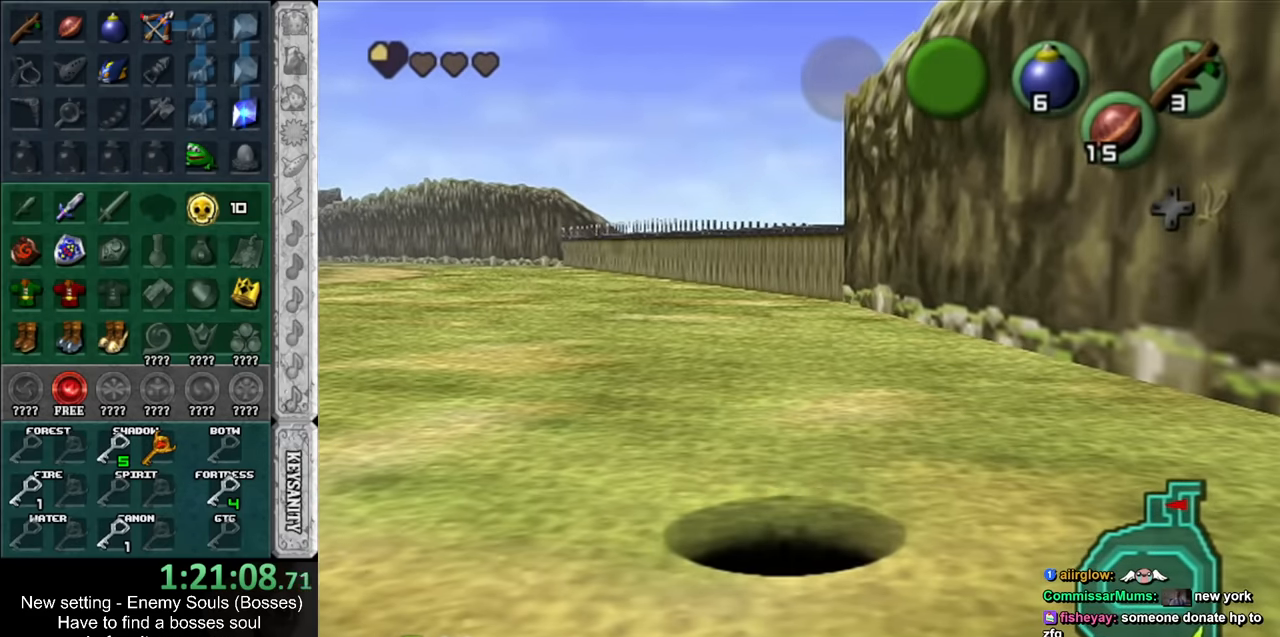
{"buttons": [], "left_stick": "up", "right_stick": "center", "events": [[183, "left_stick", "up"]]}
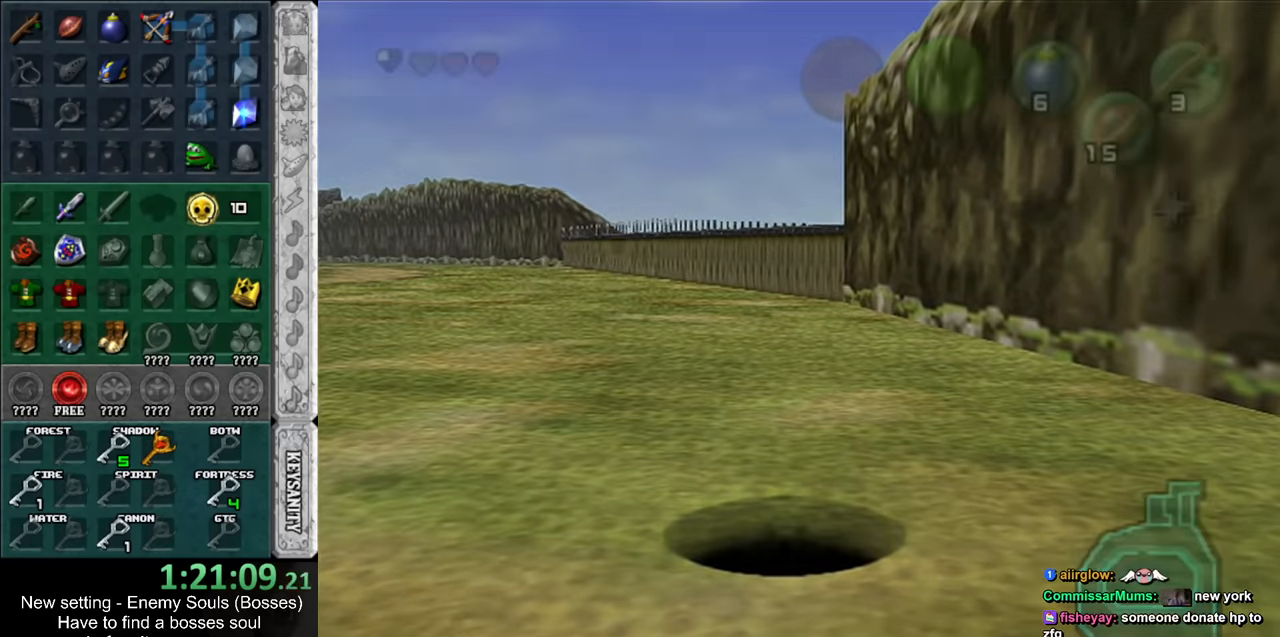
{"buttons": [], "left_stick": "up", "right_stick": "center", "events": []}
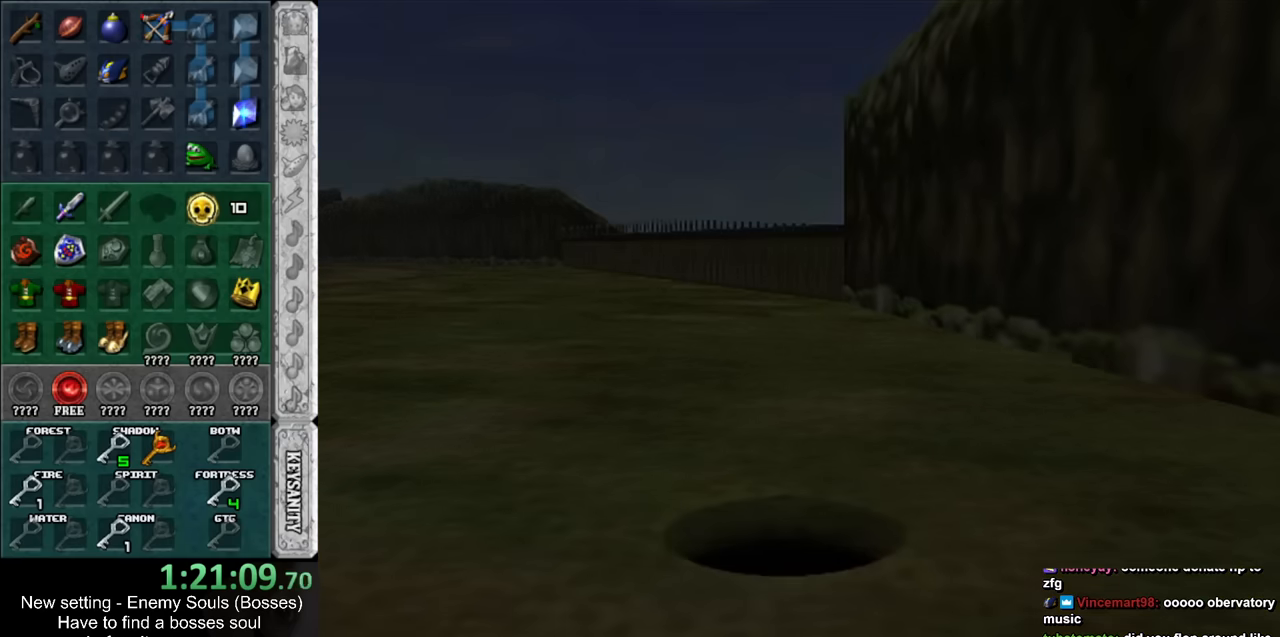
{"buttons": [], "left_stick": "up", "right_stick": "center", "events": []}
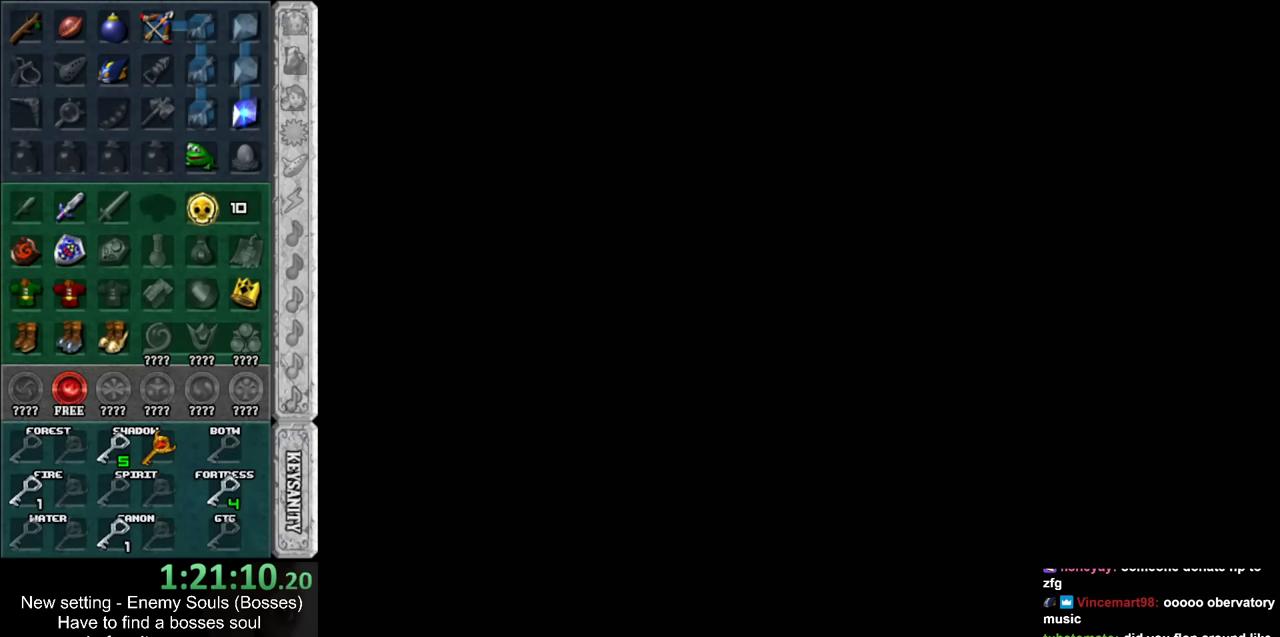
{"buttons": [], "left_stick": "up", "right_stick": "center", "events": []}
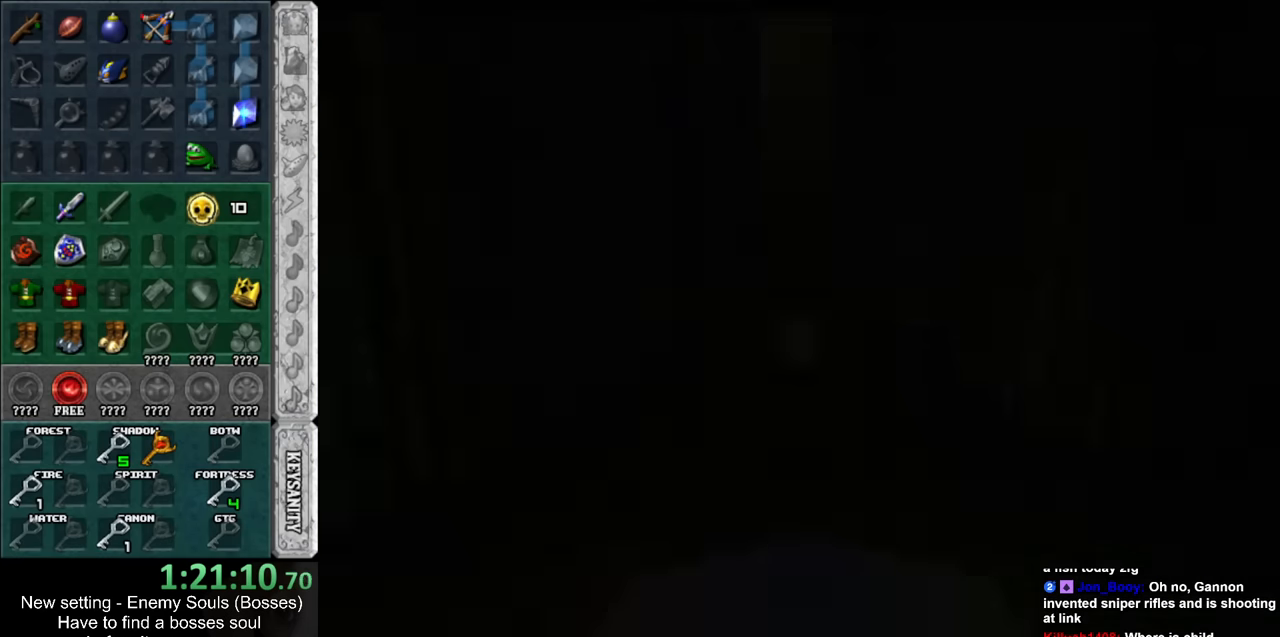
{"buttons": [], "left_stick": "up", "right_stick": "center", "events": []}
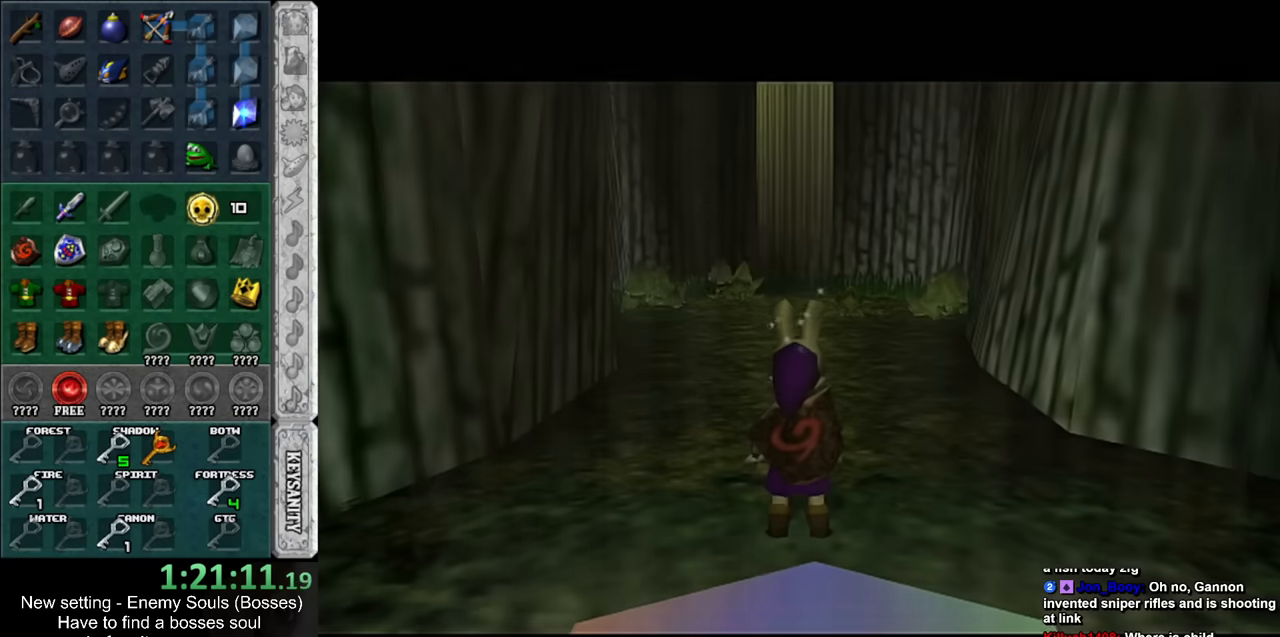
{"buttons": [], "left_stick": "up", "right_stick": "center", "events": []}
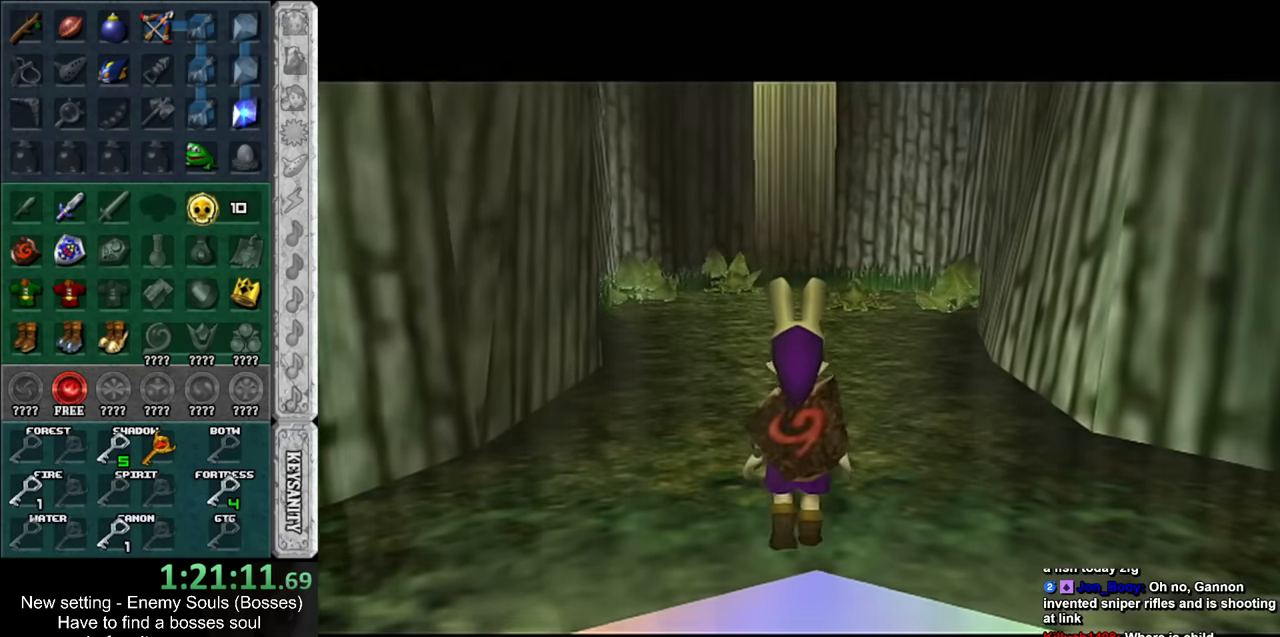
{"buttons": [], "left_stick": "up", "right_stick": "center", "events": []}
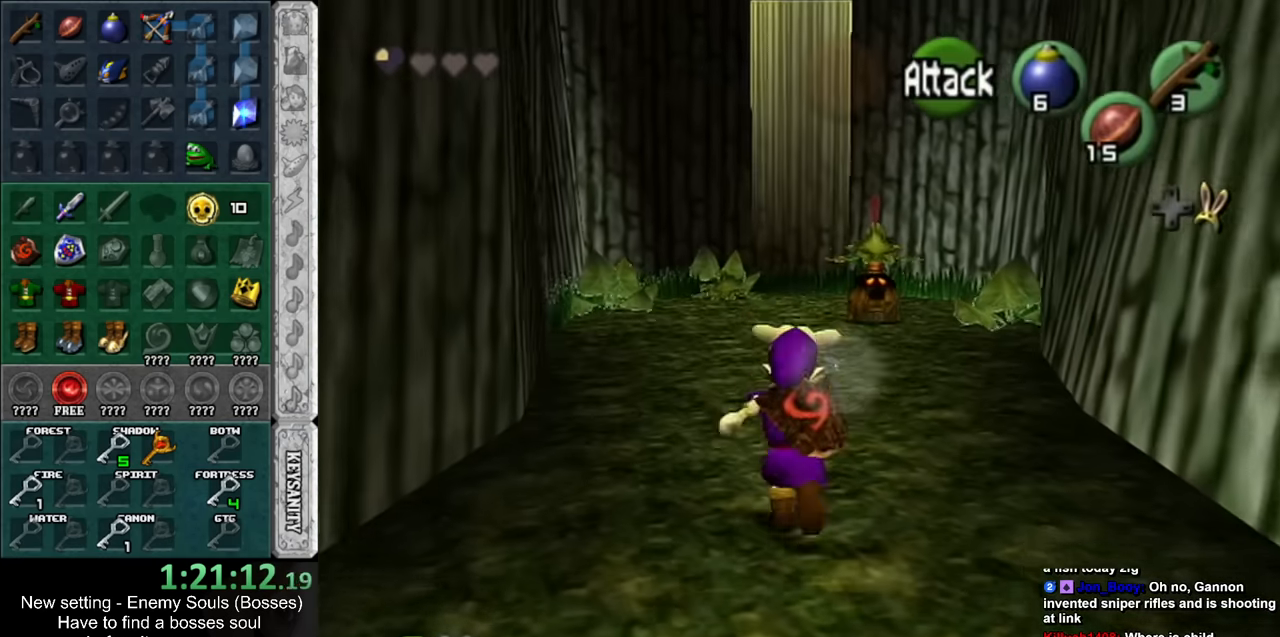
{"buttons": ["Z"], "left_stick": "up", "right_stick": "center", "events": [[483, "Z", "down"]]}
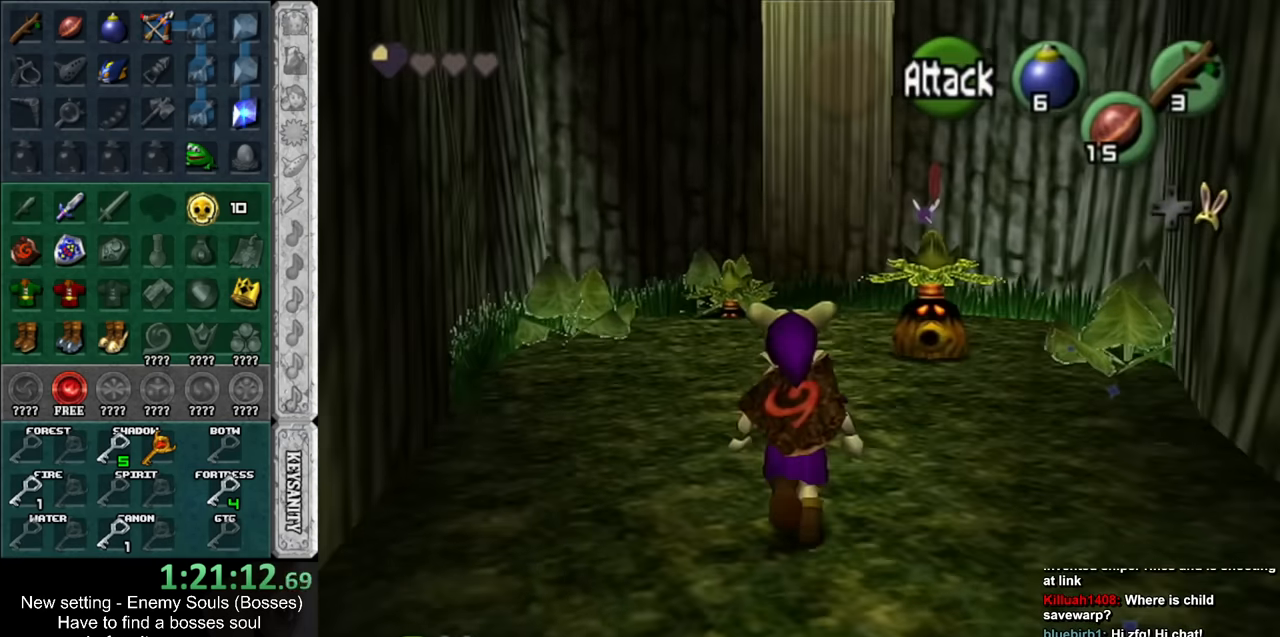
{"buttons": [], "left_stick": "center", "right_stick": "center", "events": [[83, "Z", "up"], [267, "left_stick", "center"]]}
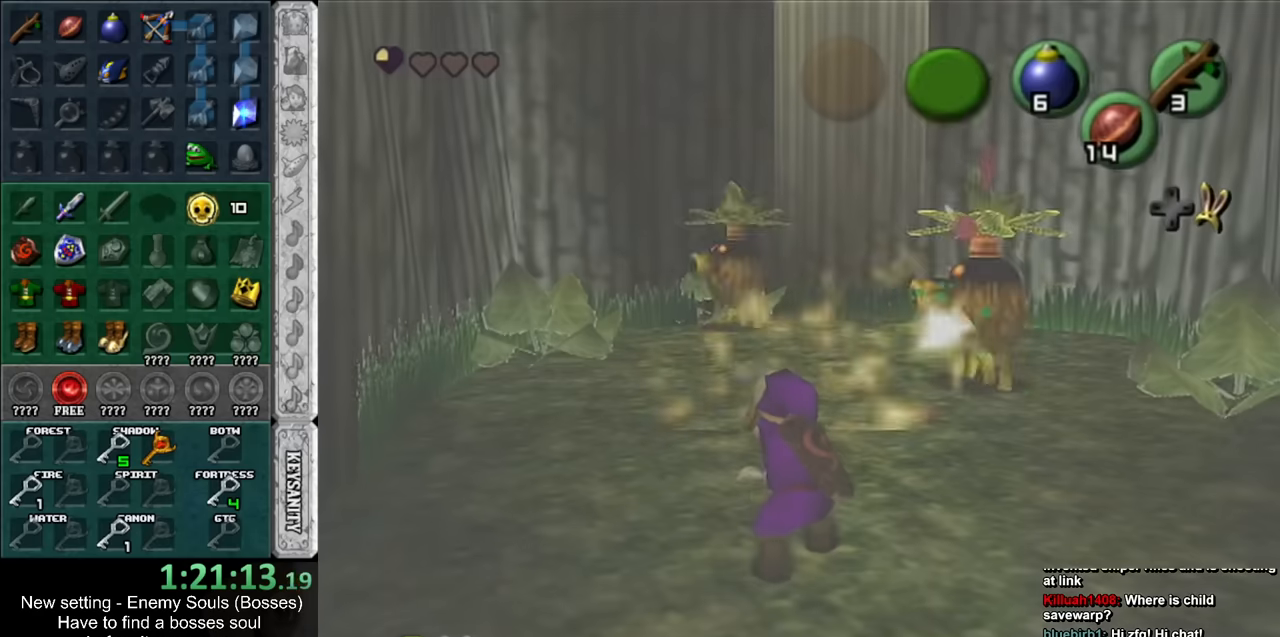
{"buttons": [], "left_stick": "up-right", "right_stick": "center", "events": [[200, "left_stick", "up-right"]]}
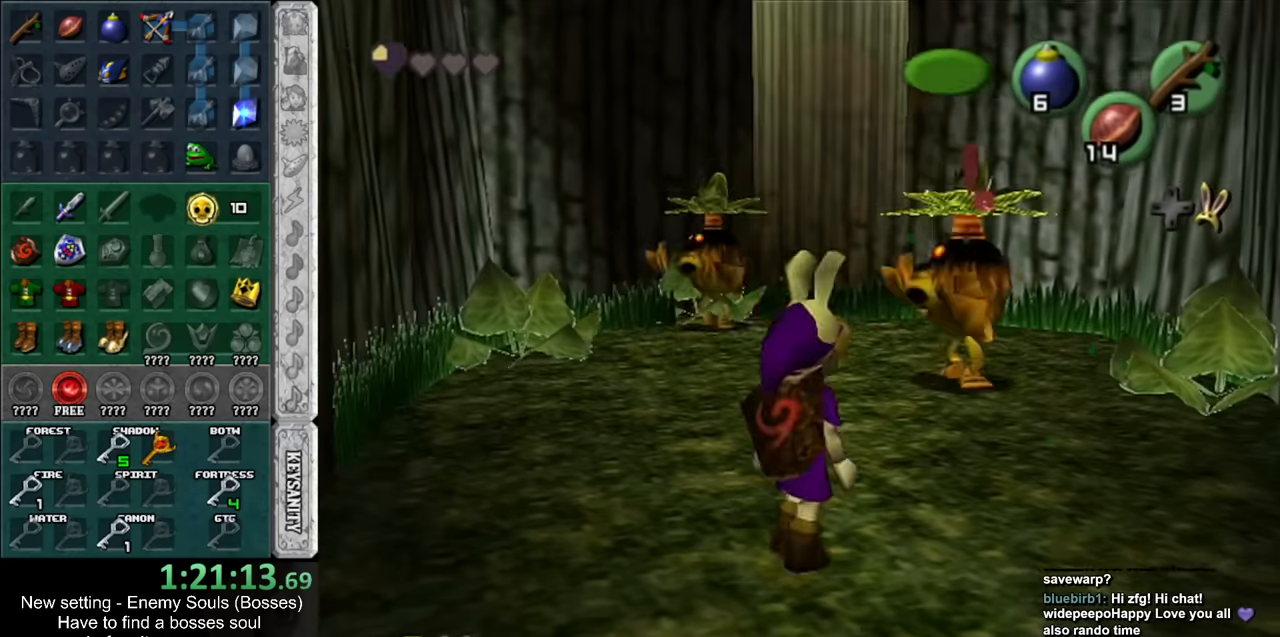
{"buttons": [], "left_stick": "center", "right_stick": "center", "events": [[17, "left_stick", "up"], [267, "L1", "down"], [267, "left_stick", "center"], [450, "L1", "up"]]}
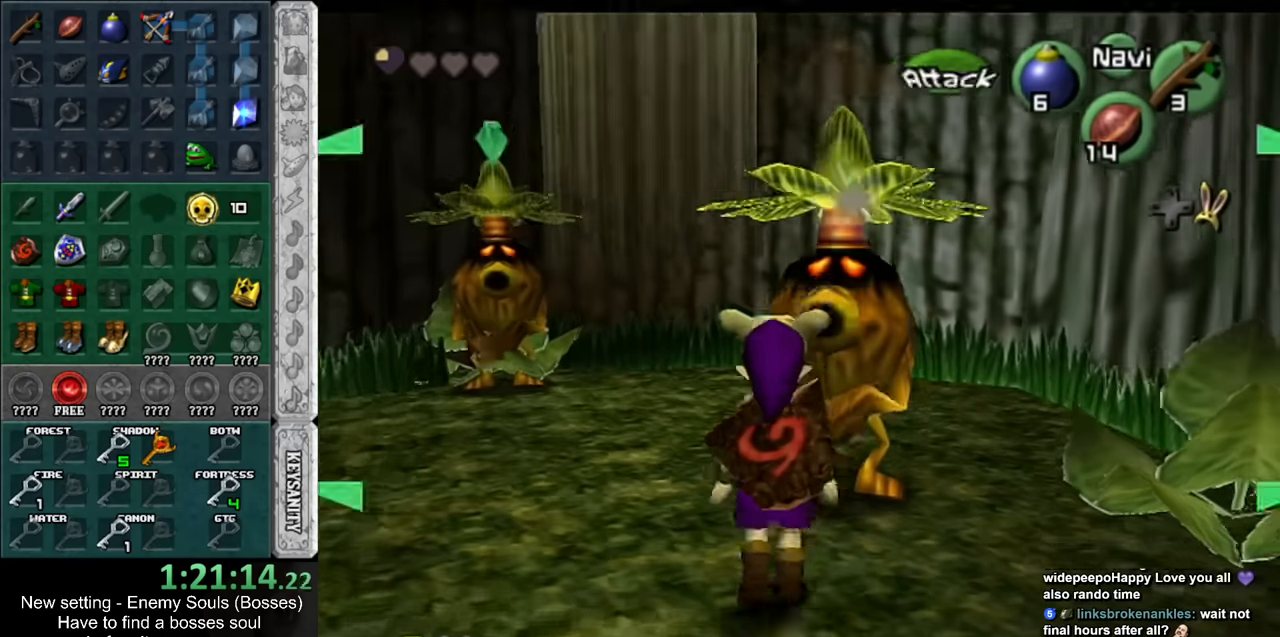
{"buttons": ["A", "B"], "left_stick": "center", "right_stick": "center", "events": [[50, "A", "down"], [117, "A", "up"], [183, "A", "down"], [267, "A", "up"], [367, "A", "down"], [417, "A", "up"], [483, "A", "down"], [483, "B", "down"]]}
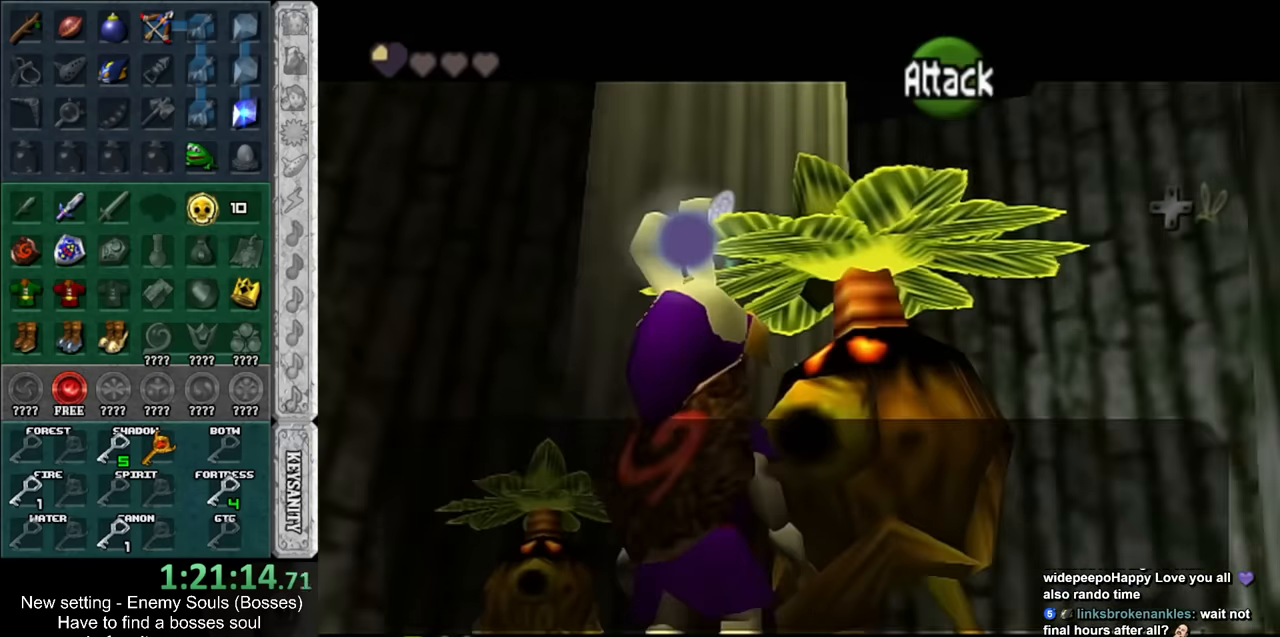
{"buttons": [], "left_stick": "center", "right_stick": "center", "events": [[83, "A", "up"], [83, "B", "up"], [150, "A", "down"], [150, "B", "down"], [200, "A", "up"], [233, "B", "up"], [300, "A", "down"], [300, "B", "down"], [333, "A", "up"], [333, "B", "up"], [400, "A", "down"], [400, "B", "down"], [450, "B", "up"], [483, "A", "up"]]}
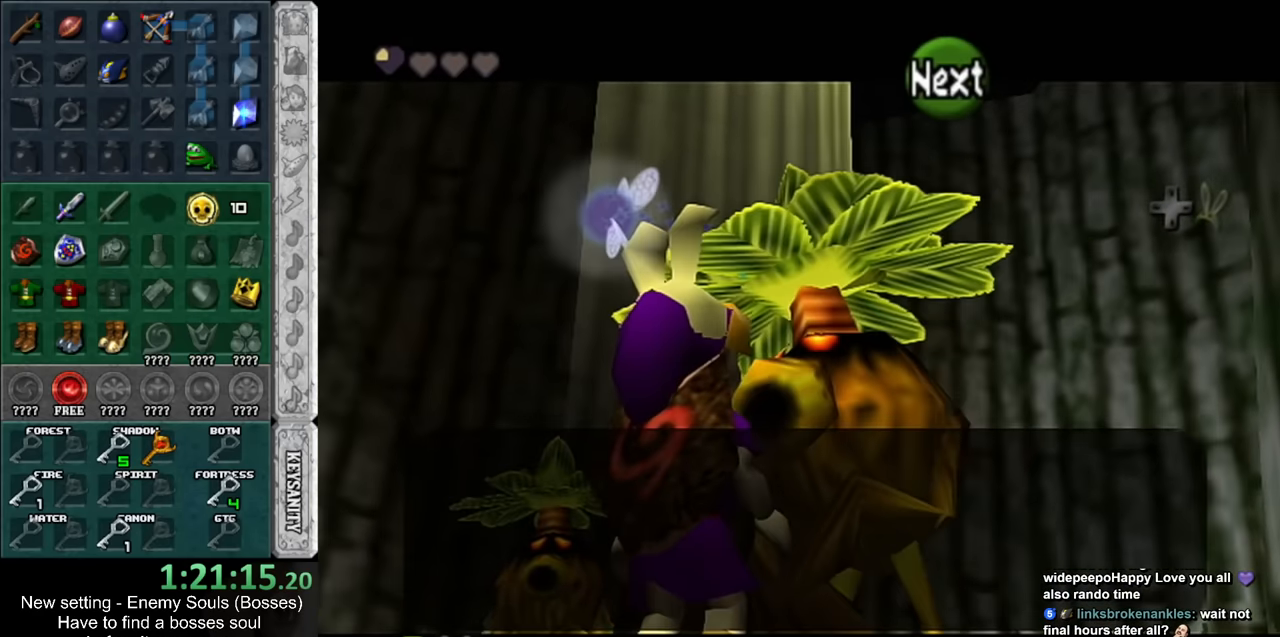
{"buttons": ["A", "B"], "left_stick": "center", "right_stick": "center", "events": [[50, "A", "down"], [50, "B", "down"], [117, "A", "up"], [117, "B", "up"], [200, "A", "down"], [200, "B", "down"], [267, "A", "up"], [267, "B", "up"], [333, "A", "down"], [333, "B", "down"], [417, "A", "up"], [417, "B", "up"], [483, "A", "down"], [483, "B", "down"]]}
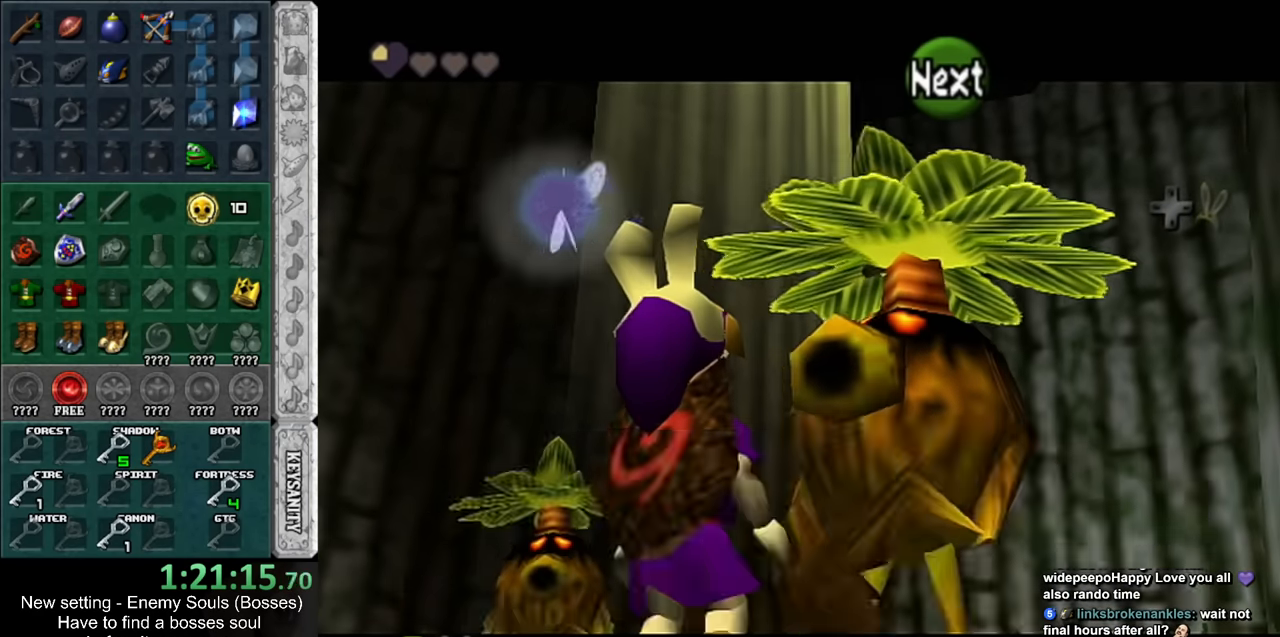
{"buttons": [], "left_stick": "up", "right_stick": "center", "events": [[50, "B", "up"], [83, "A", "up"], [483, "left_stick", "up"]]}
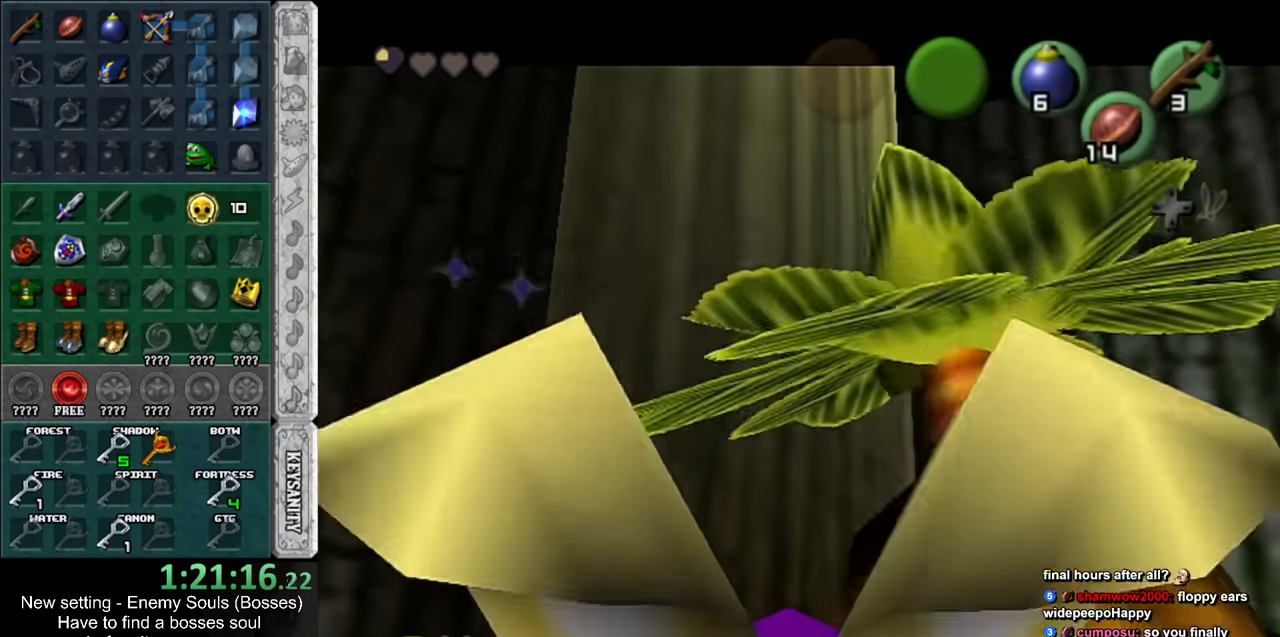
{"buttons": [], "left_stick": "up", "right_stick": "center", "events": [[83, "B", "down"], [167, "B", "up"], [233, "B", "down"], [333, "B", "up"], [417, "B", "down"], [483, "B", "up"]]}
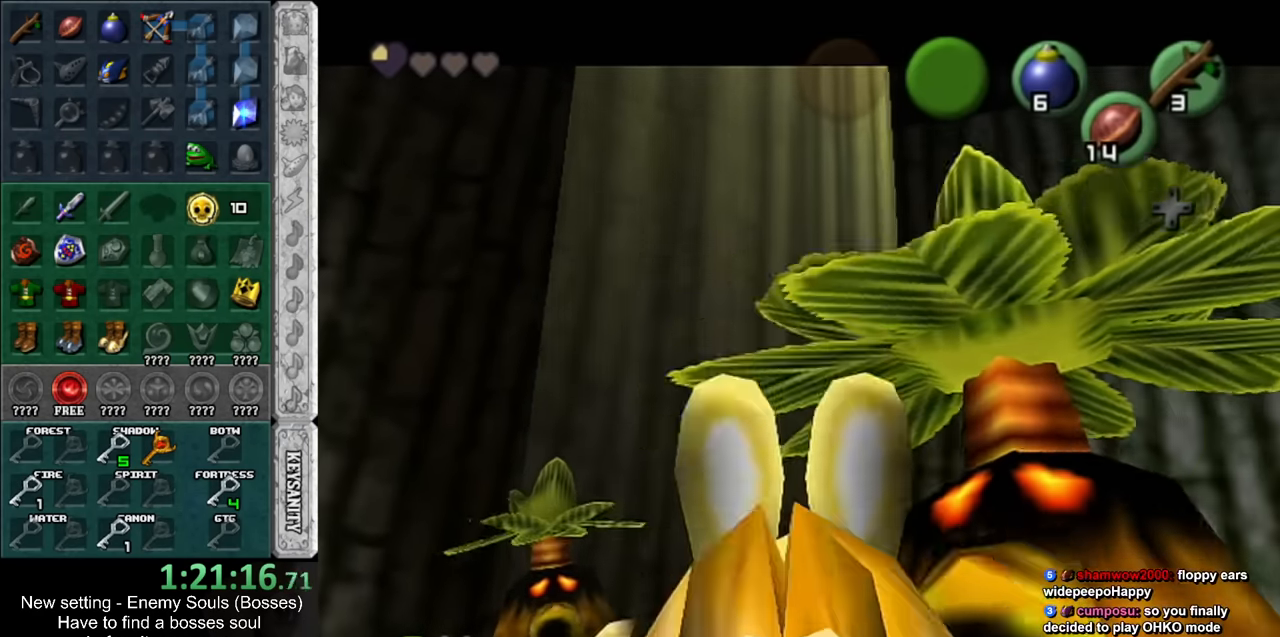
{"buttons": [], "left_stick": "up", "right_stick": "center", "events": [[83, "B", "down"], [133, "B", "up"], [233, "B", "down"], [300, "B", "up"], [383, "B", "down"], [483, "B", "up"]]}
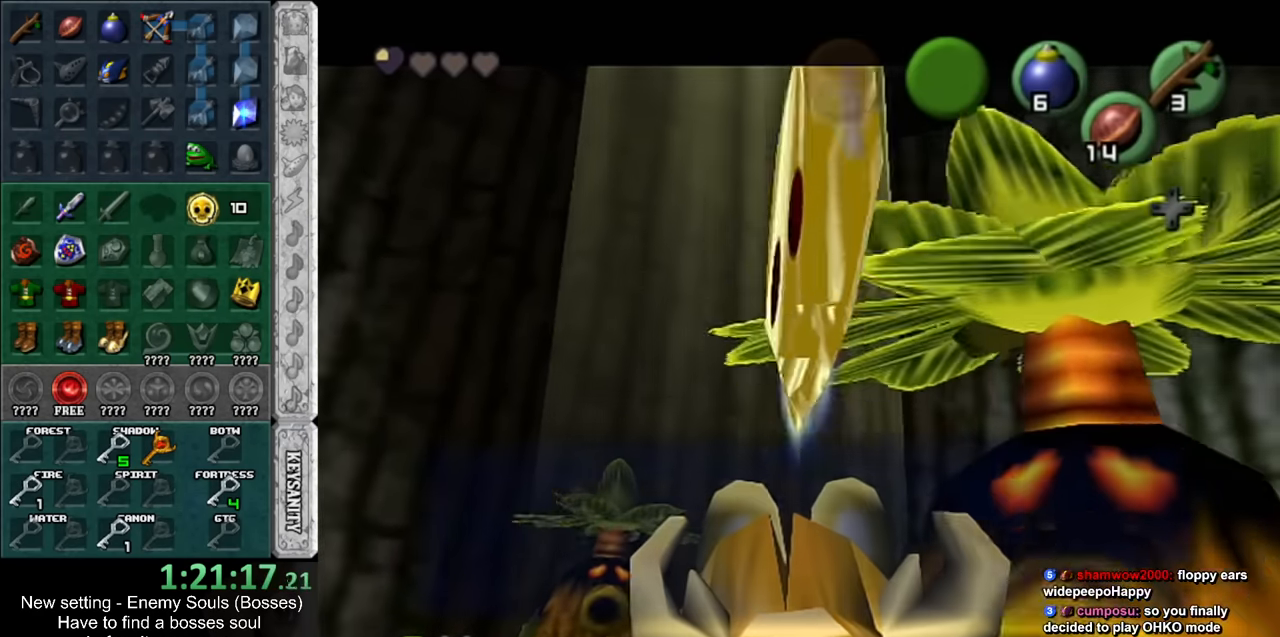
{"buttons": [], "left_stick": "up", "right_stick": "center", "events": [[233, "B", "down"], [333, "B", "up"]]}
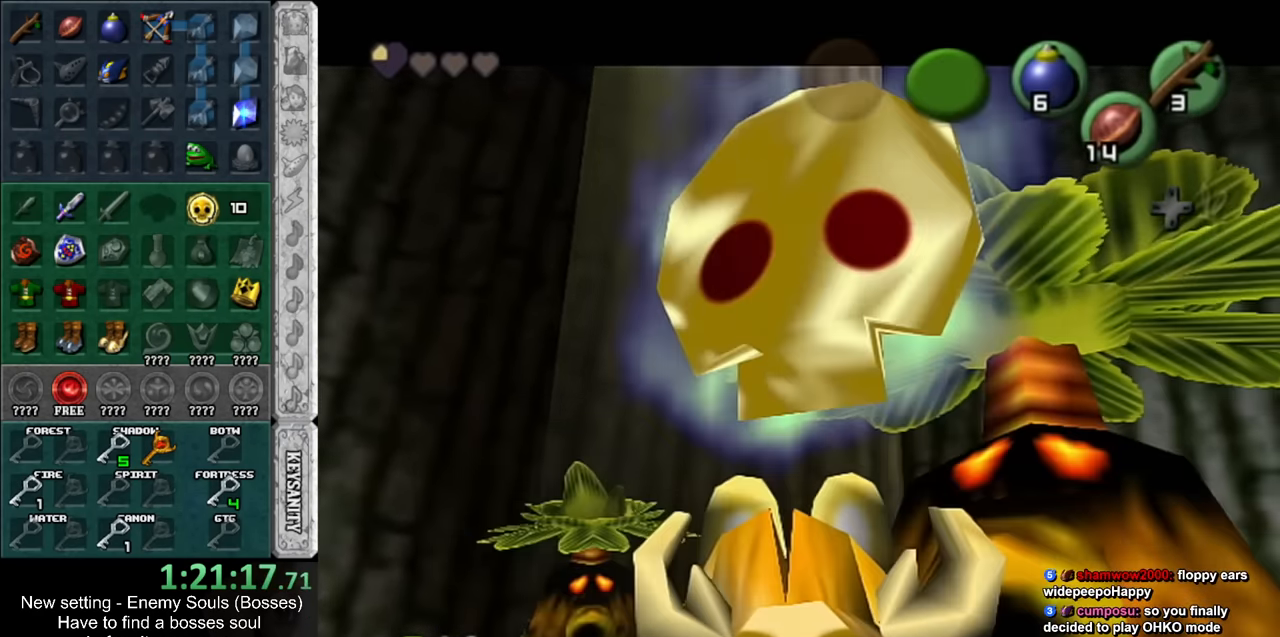
{"buttons": ["L1"], "left_stick": "up", "right_stick": "center", "events": [[450, "L1", "down"]]}
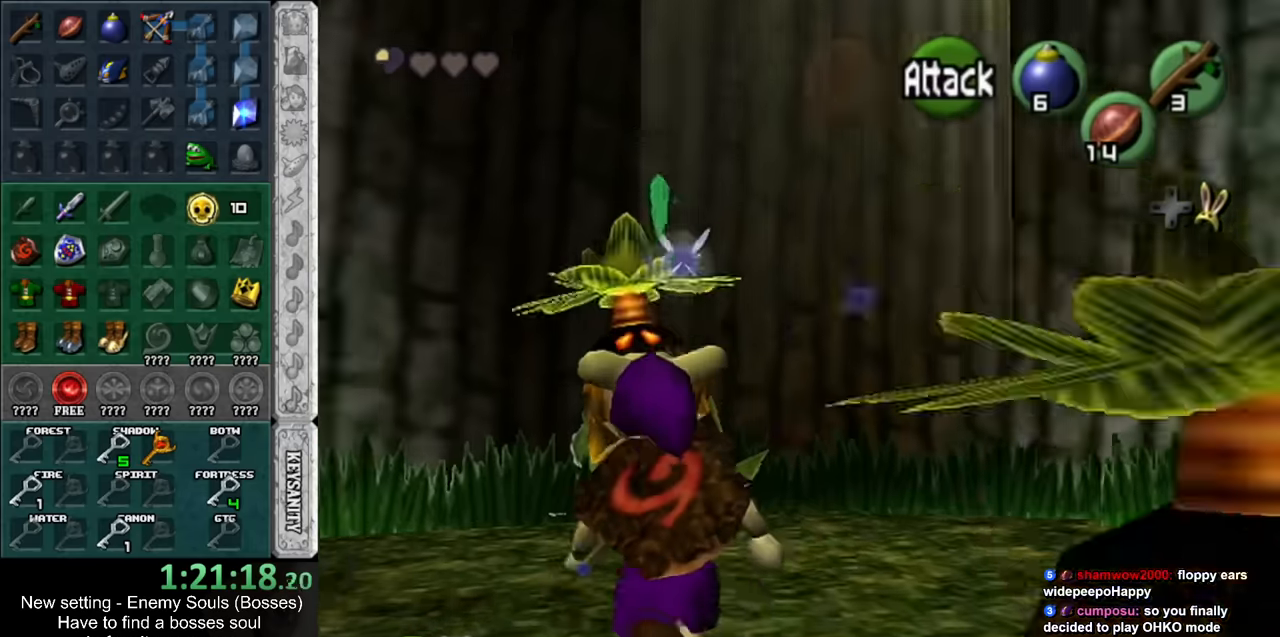
{"buttons": ["A"], "left_stick": "center", "right_stick": "center", "events": [[50, "A", "down"], [84, "A", "up"], [117, "left_stick", "center"], [150, "L1", "up"], [184, "A", "down"], [200, "A", "up"], [300, "A", "down"], [367, "A", "up"], [450, "A", "down"]]}
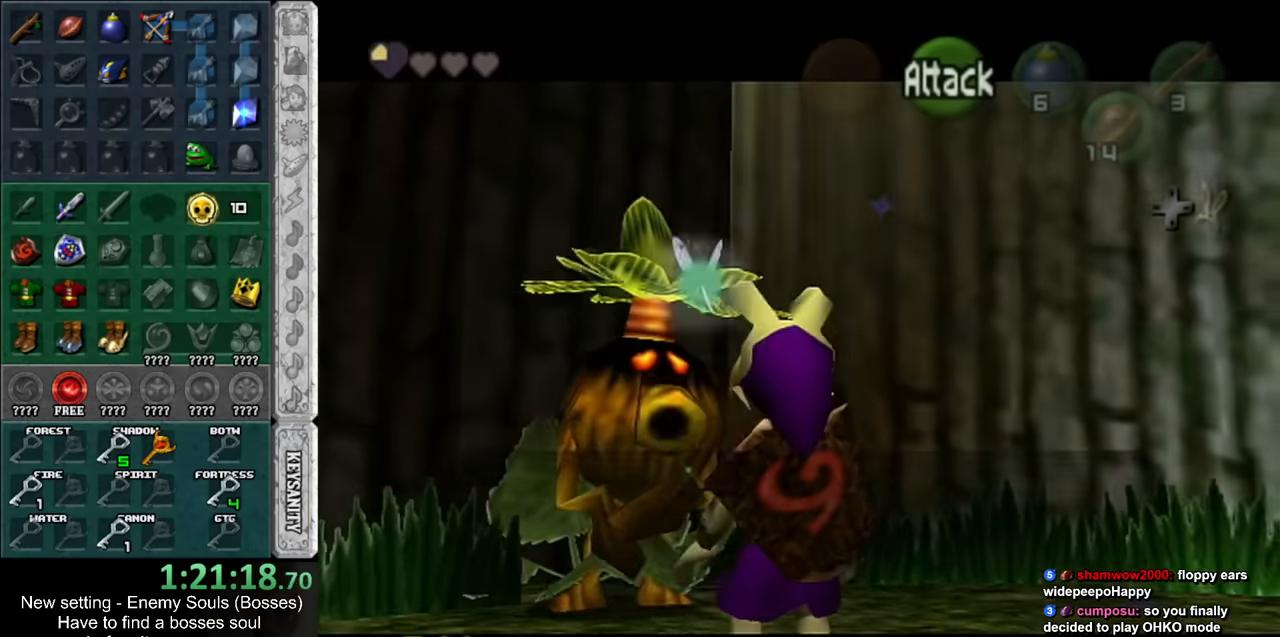
{"buttons": [], "left_stick": "center", "right_stick": "center", "events": [[17, "A", "up"], [84, "A", "down"], [84, "B", "down"], [167, "A", "up"], [167, "B", "up"], [267, "A", "down"], [267, "B", "down"], [300, "A", "up"], [300, "B", "up"], [434, "A", "down"], [434, "B", "down"], [450, "A", "up"], [484, "B", "up"]]}
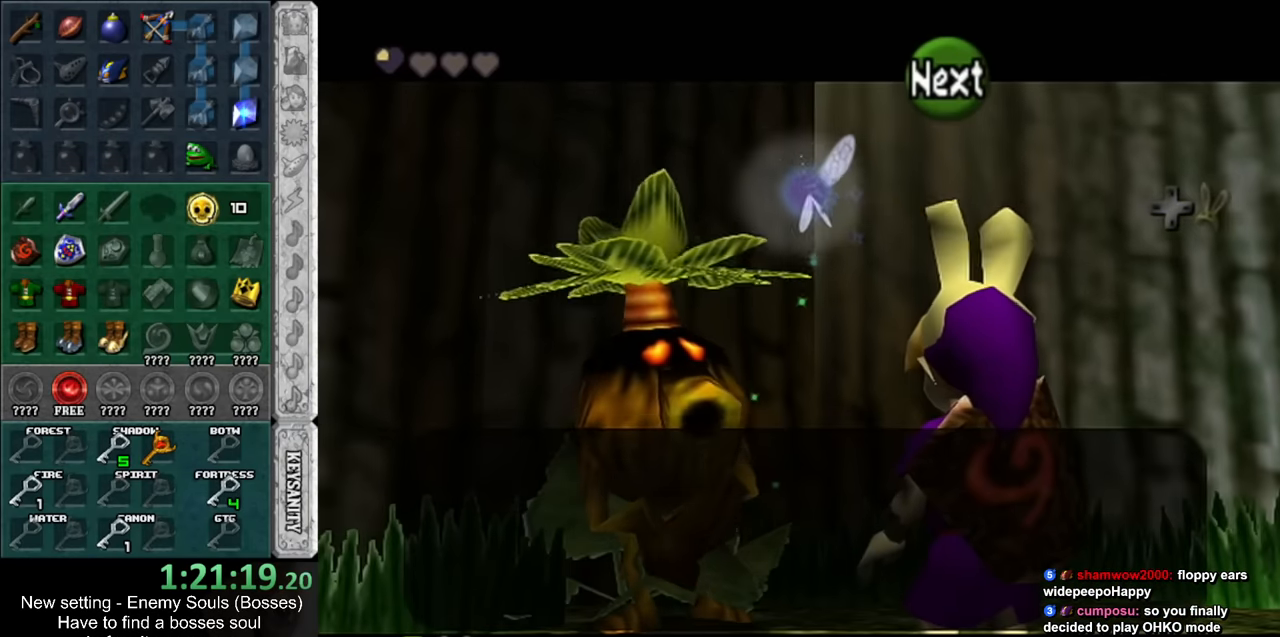
{"buttons": [], "left_stick": "center", "right_stick": "center", "events": [[50, "A", "down"], [50, "B", "down"], [117, "A", "up"], [117, "B", "up"], [200, "A", "down"], [200, "B", "down"], [267, "A", "up"], [267, "B", "up"], [367, "A", "down"], [367, "B", "down"], [417, "A", "up"], [417, "B", "up"]]}
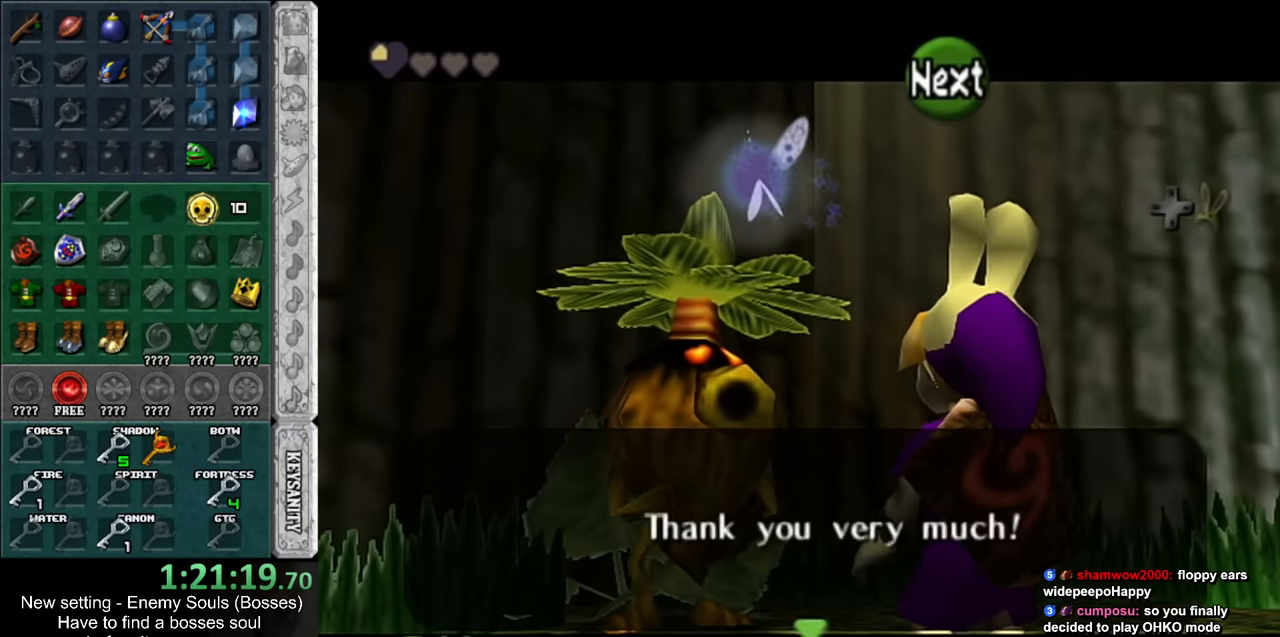
{"buttons": [], "left_stick": "down", "right_stick": "center", "events": [[17, "A", "down"], [17, "B", "down"], [84, "A", "up"], [84, "B", "up"], [400, "left_stick", "down"]]}